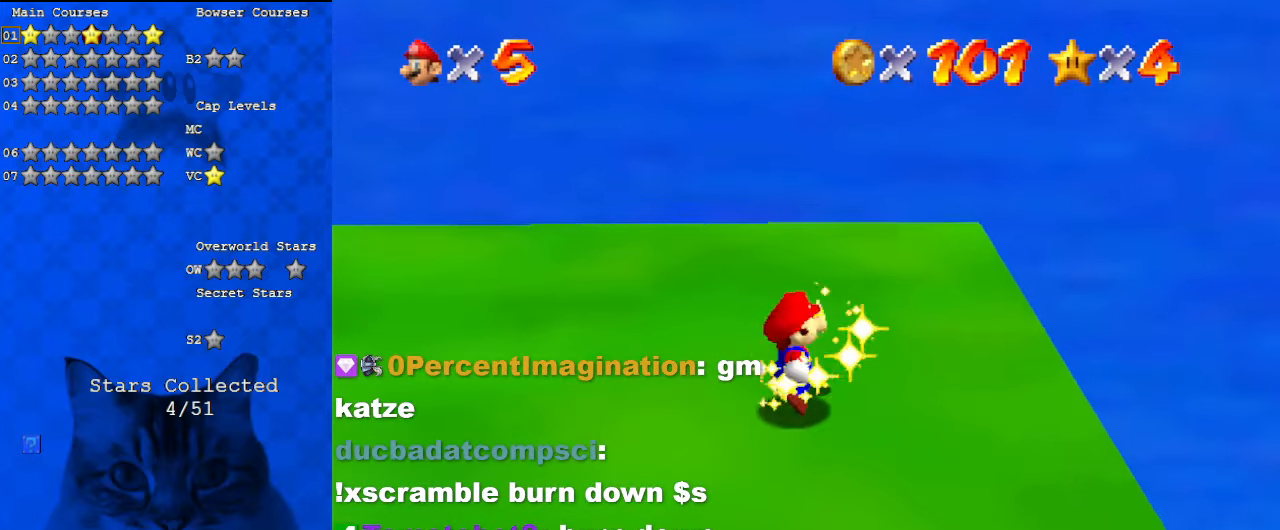
Gameplay with keyboard; each line is a JSON object with the keys held at the frame after it. "events" lists presses ("down") and releases ("up") of "a", "c", "ctrl", "d", "down", "left", "return", "right", "s", "shift", "up", "w", "x" and "y" between this image and that frame as [ms after this image, input, new state], when the widget could be followed in between. No other keys are recorded. Mouse input is not recorded.
{"keys": [], "events": []}
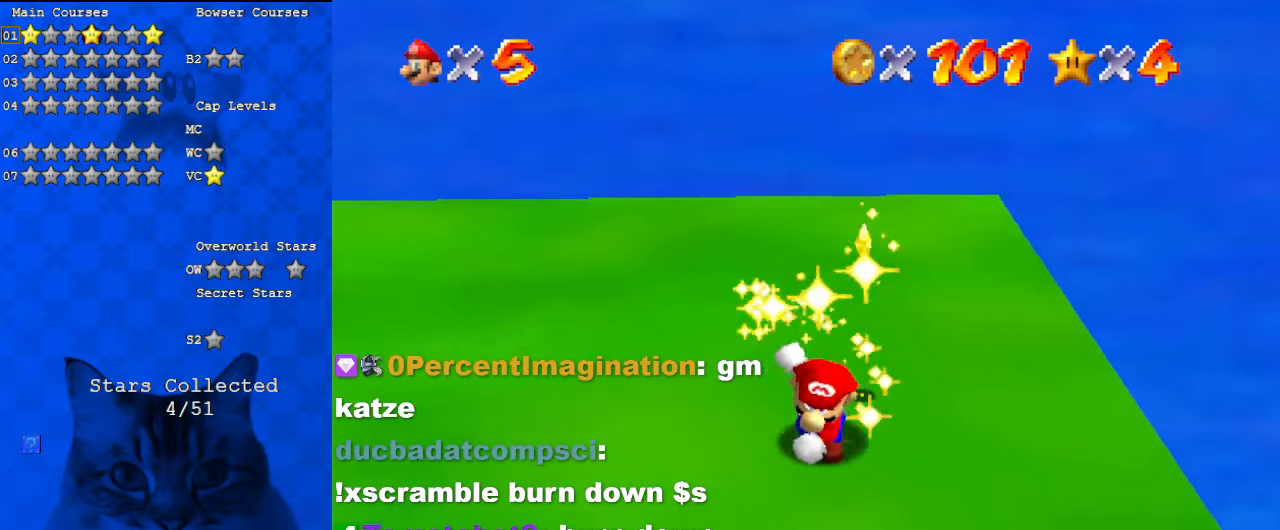
{"keys": [], "events": []}
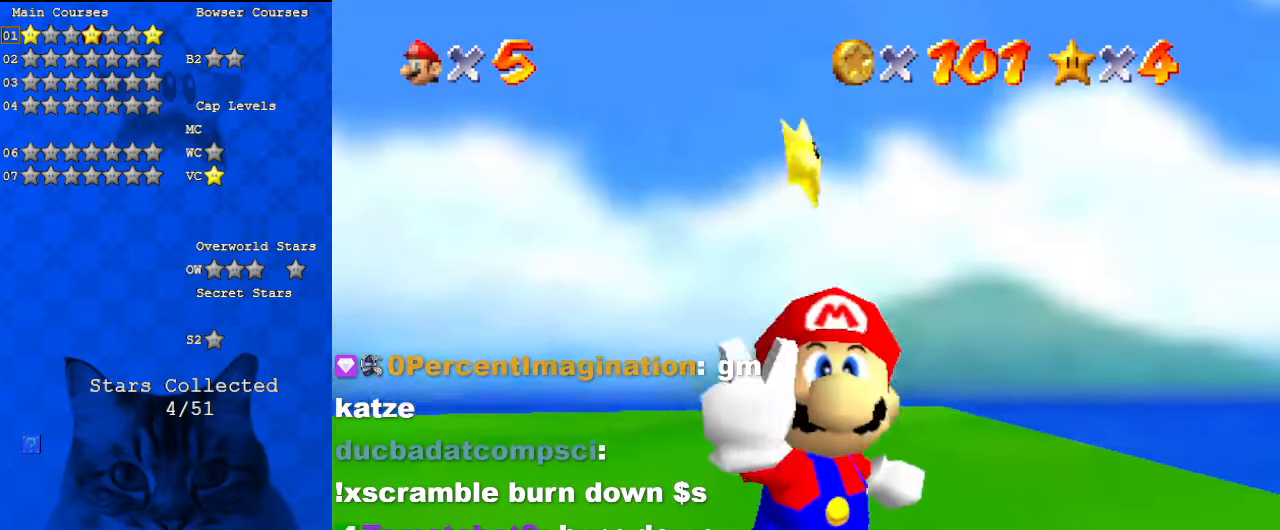
{"keys": [], "events": []}
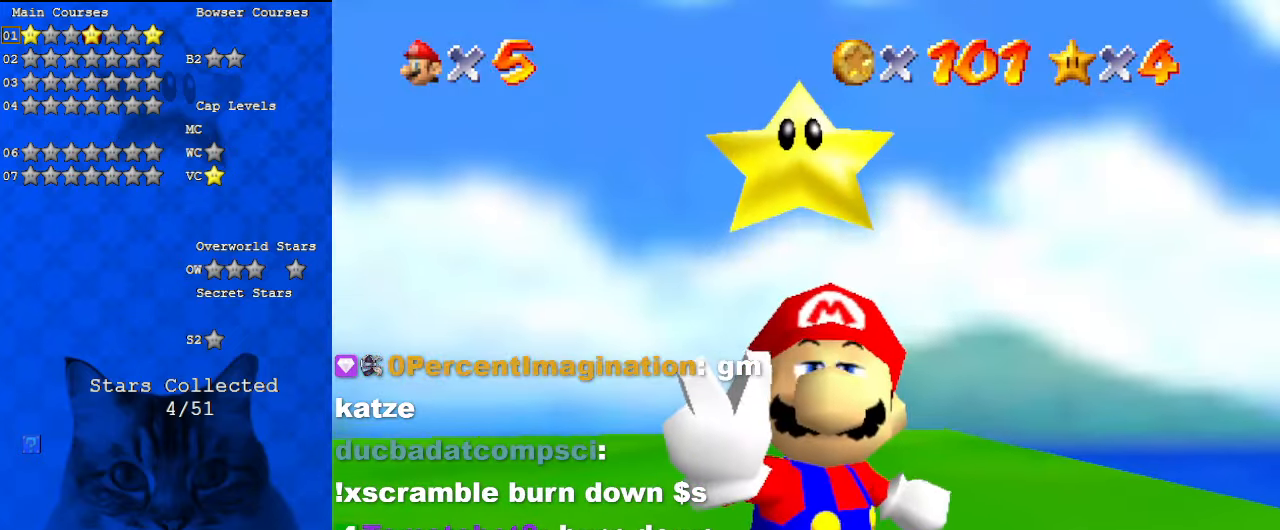
{"keys": ["a"], "events": [[167, "s", "down"], [267, "s", "up"], [367, "c", "down"], [500, "a", "down"], [500, "c", "up"]]}
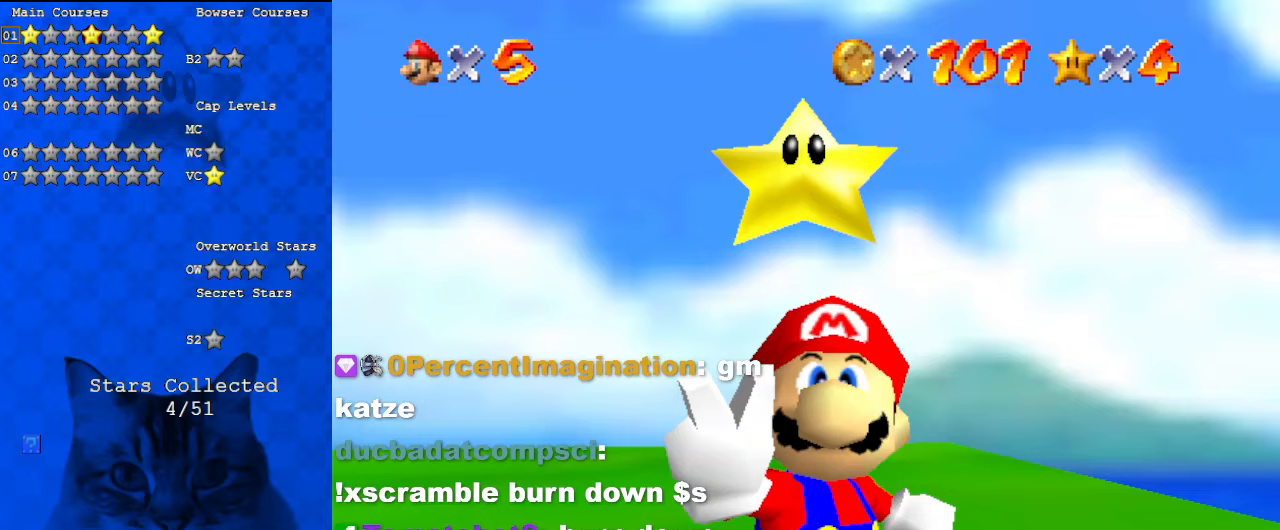
{"keys": ["return"], "events": [[100, "a", "up"], [367, "d", "down"], [500, "d", "up"], [500, "return", "down"]]}
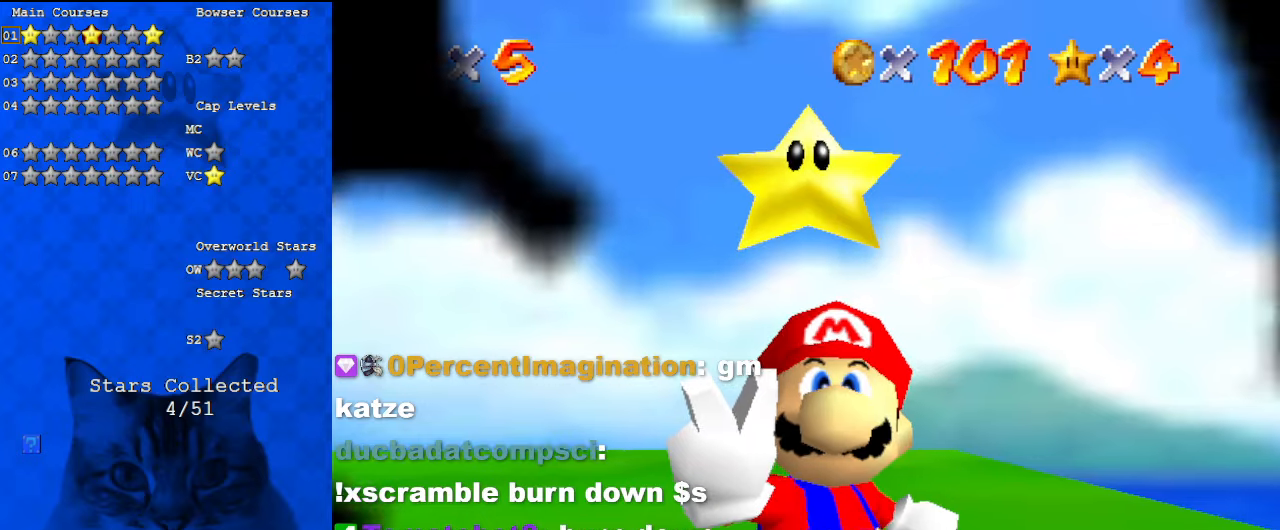
{"keys": [], "events": [[133, "return", "up"]]}
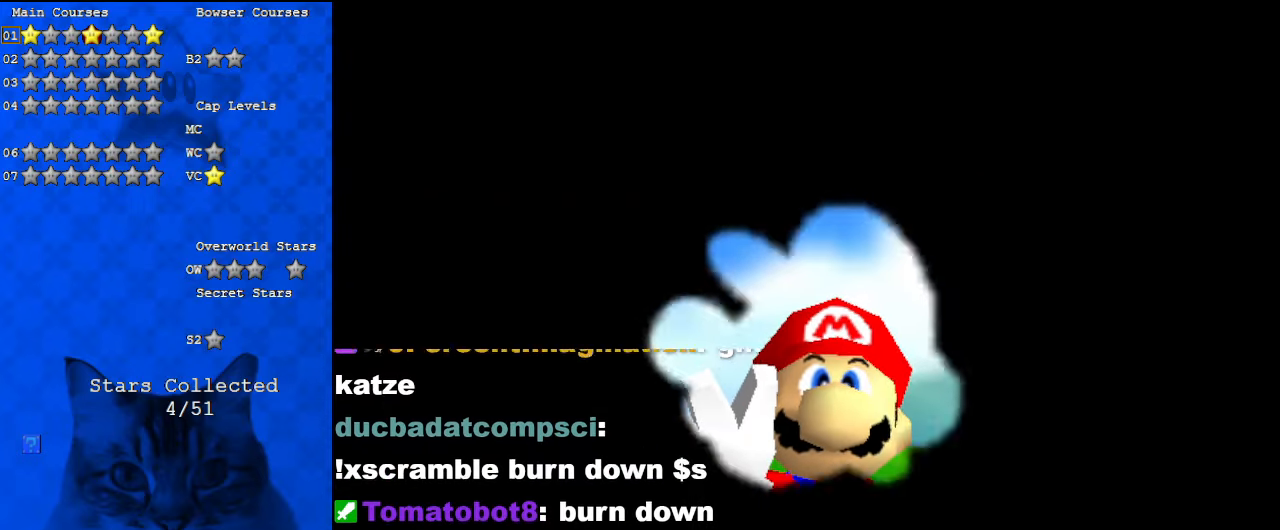
{"keys": [], "events": []}
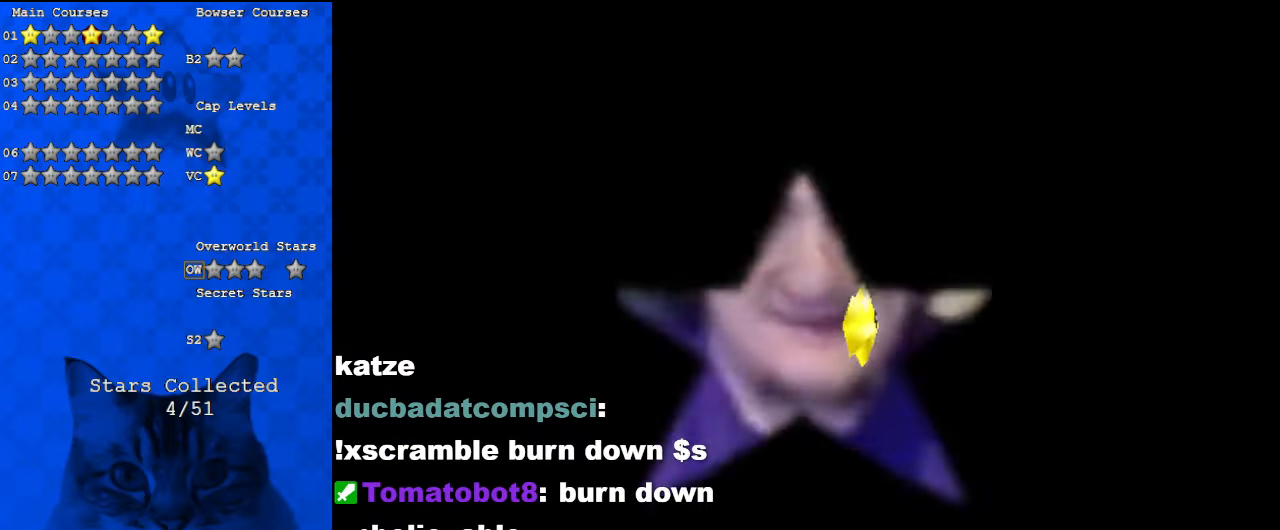
{"keys": [], "events": []}
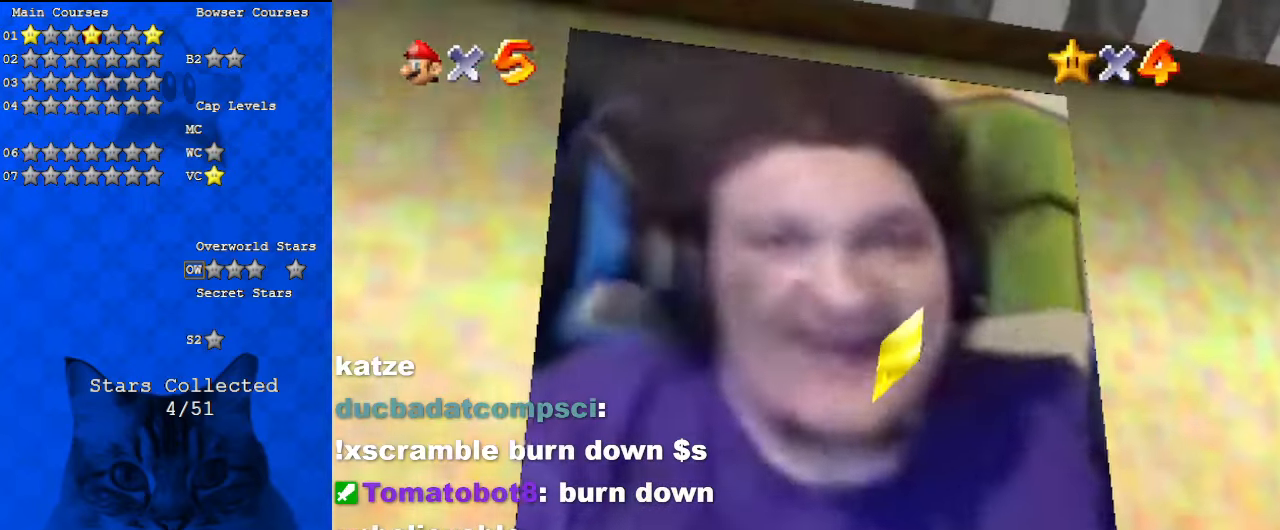
{"keys": [], "events": [[33, "shift", "down"], [200, "shift", "up"]]}
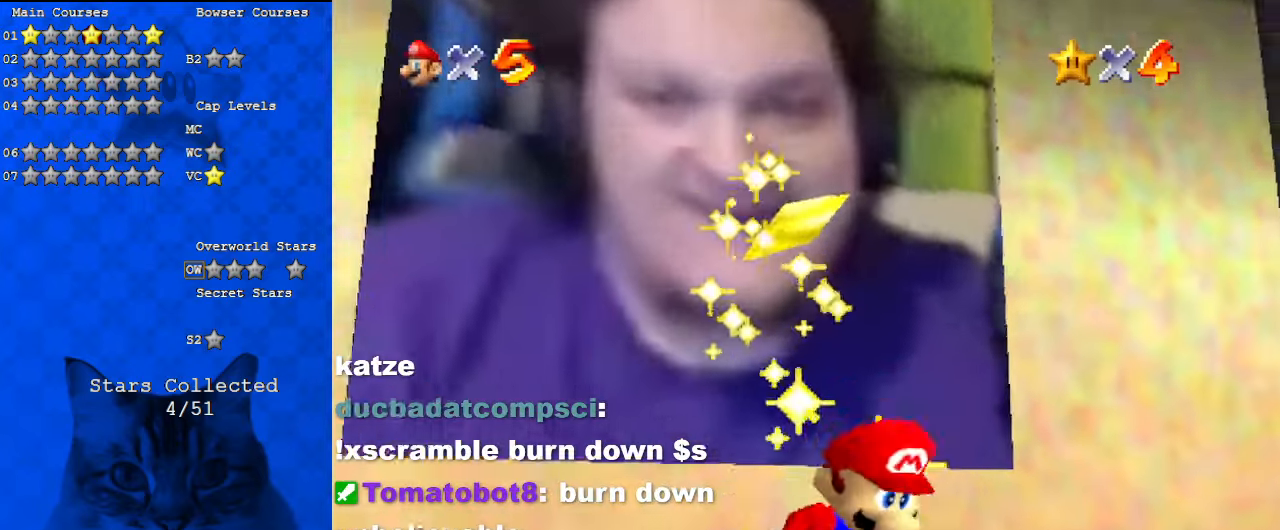
{"keys": [], "events": [[33, "c", "down"], [167, "c", "up"]]}
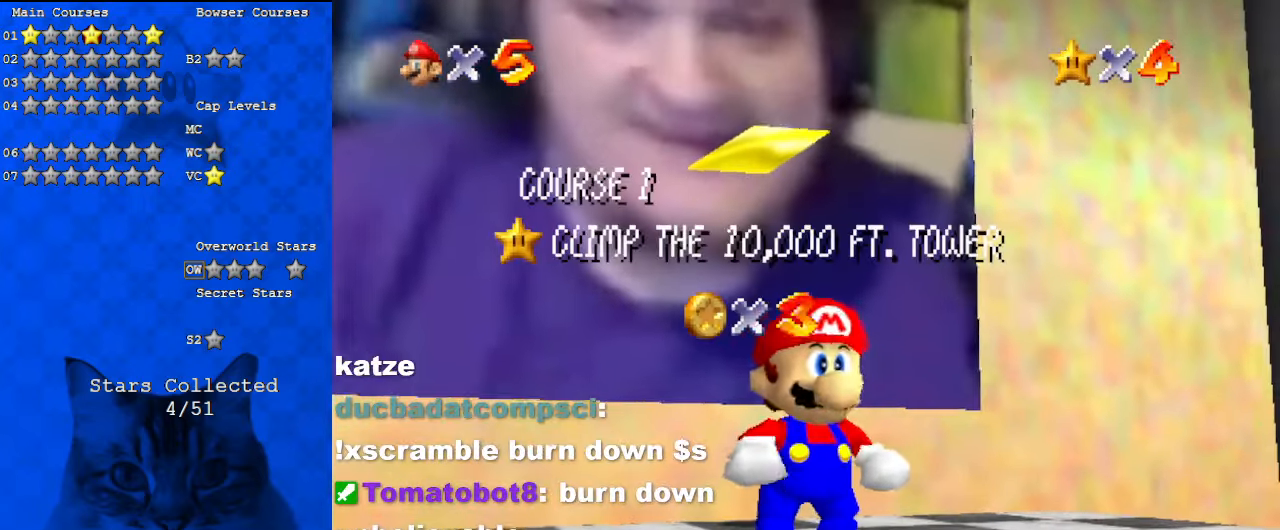
{"keys": [], "events": []}
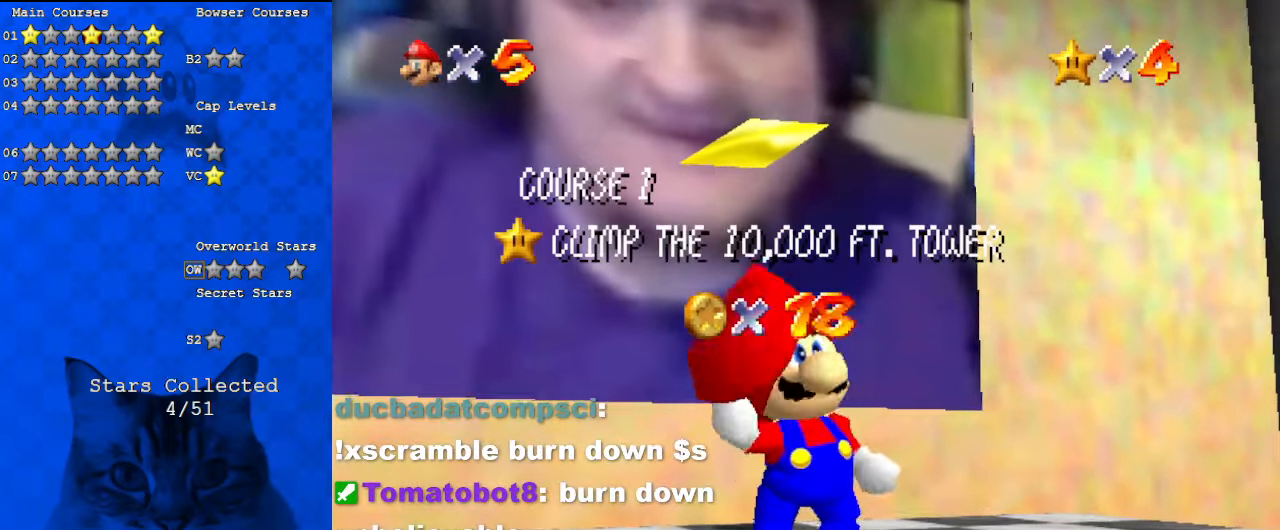
{"keys": [], "events": []}
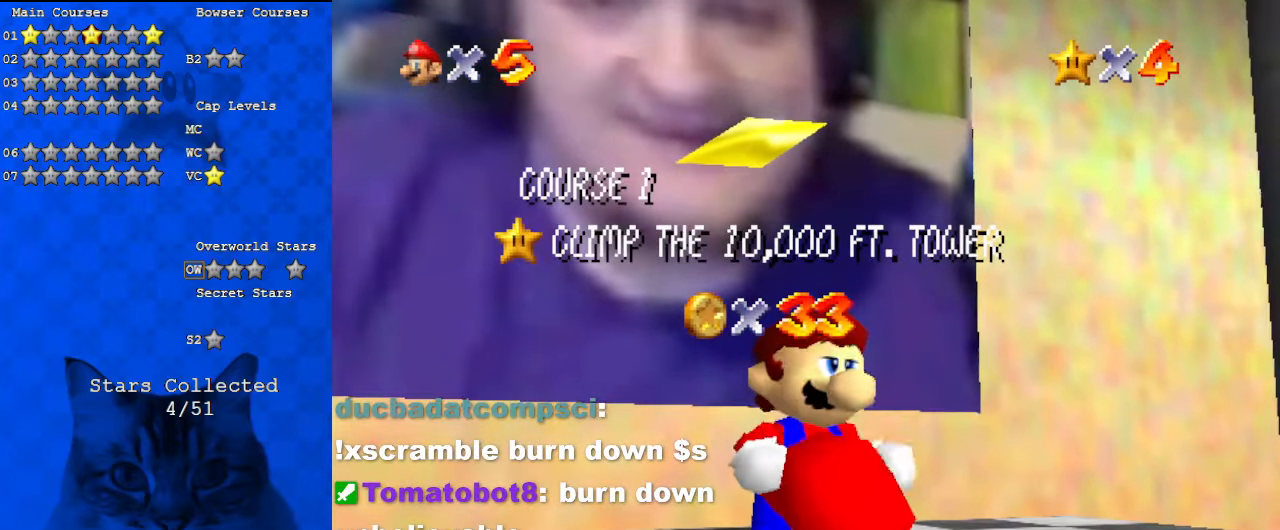
{"keys": [], "events": []}
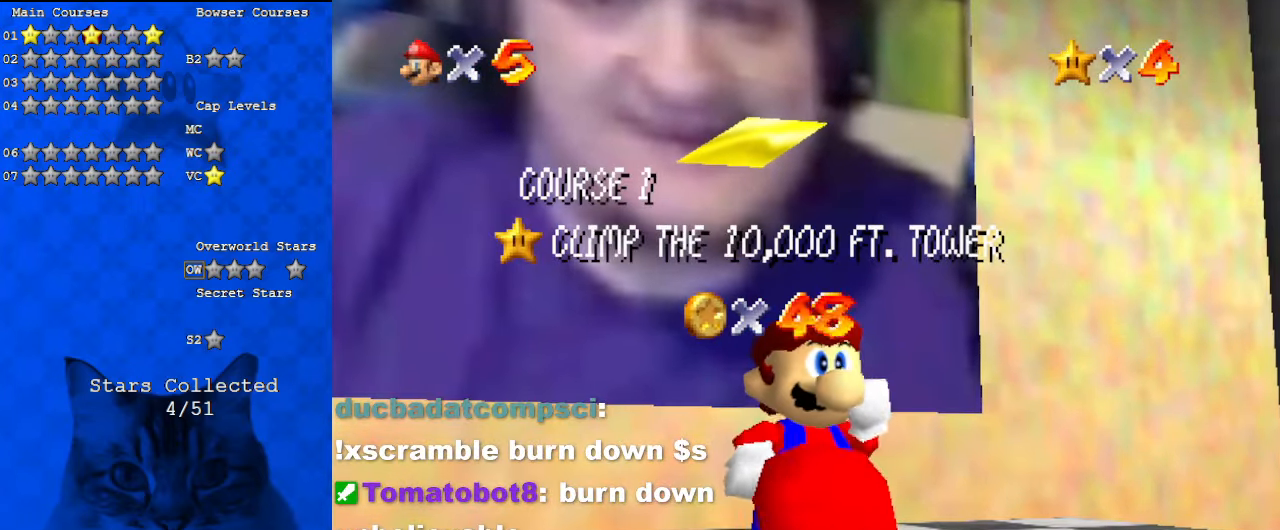
{"keys": [], "events": []}
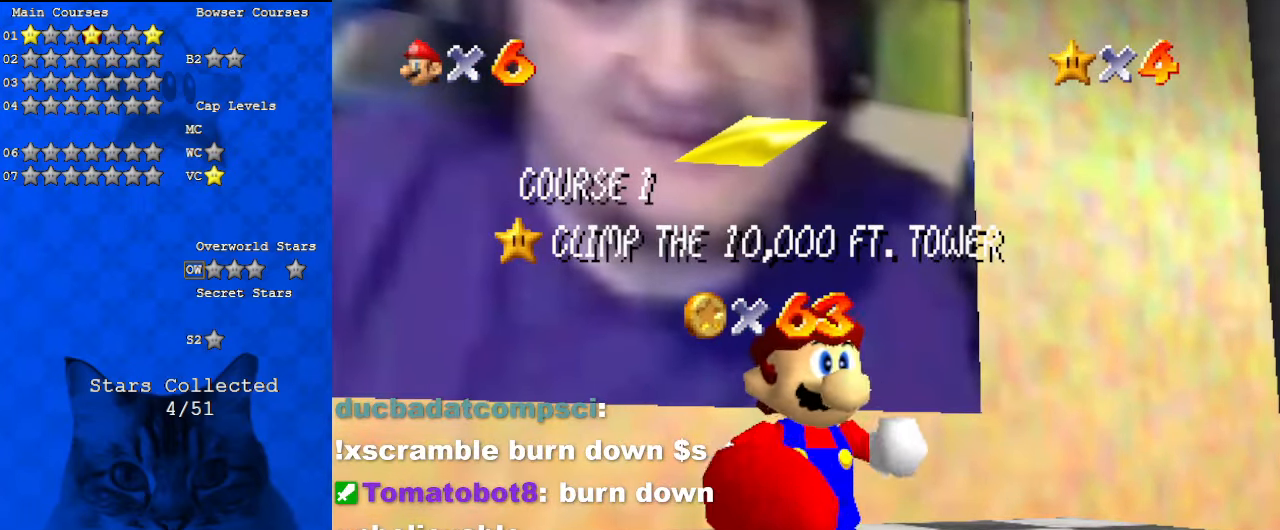
{"keys": [], "events": [[133, "shift", "down"], [367, "shift", "up"]]}
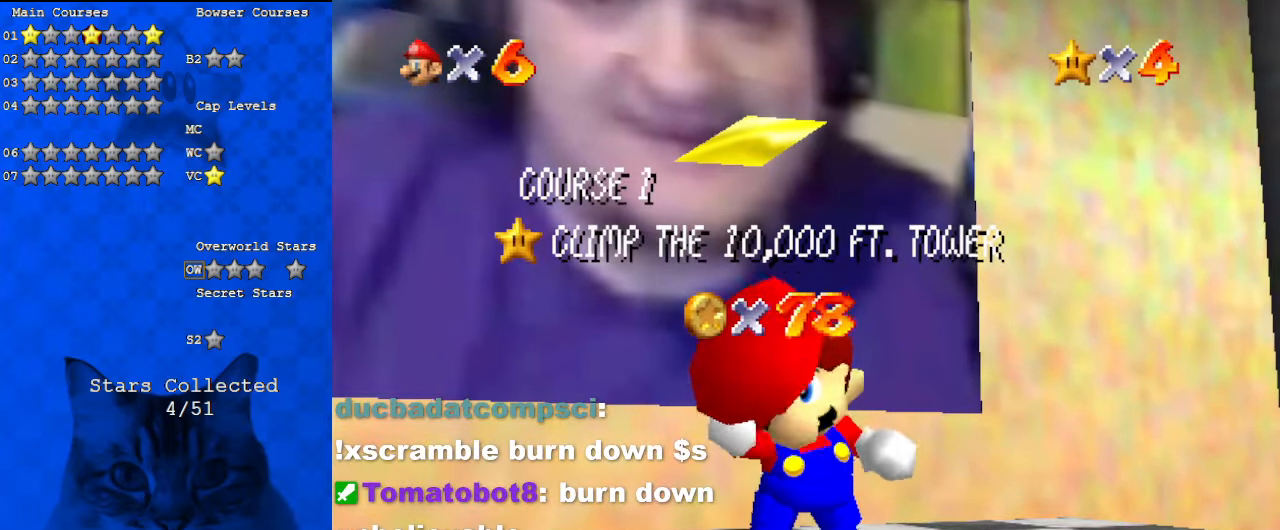
{"keys": [], "events": []}
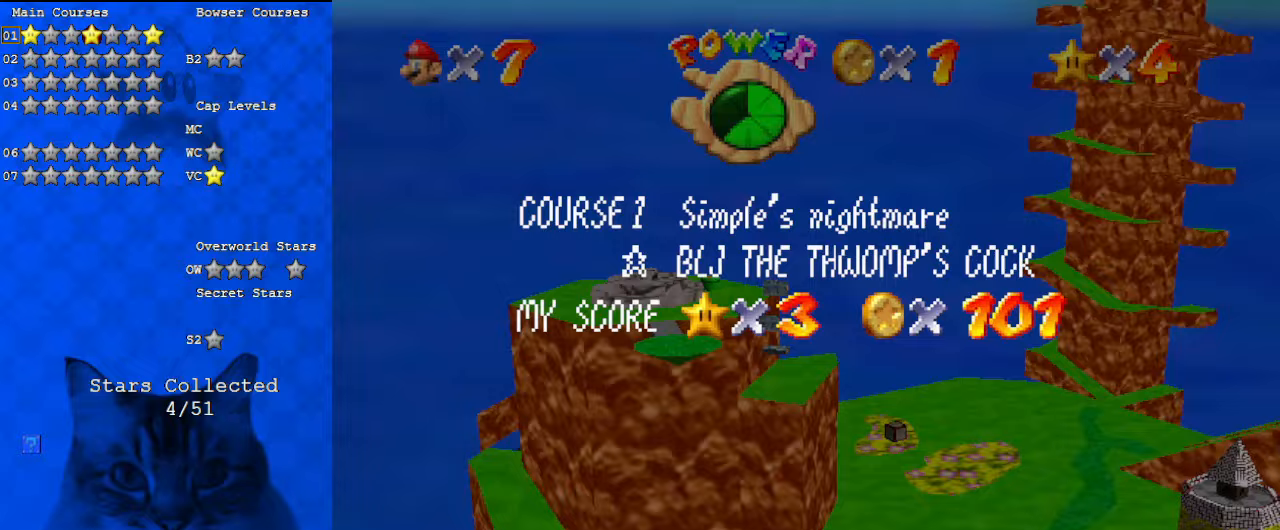
{"keys": ["return", "shift", "up"], "events": [[67, "up", "down"], [167, "shift", "down"], [433, "return", "down"]]}
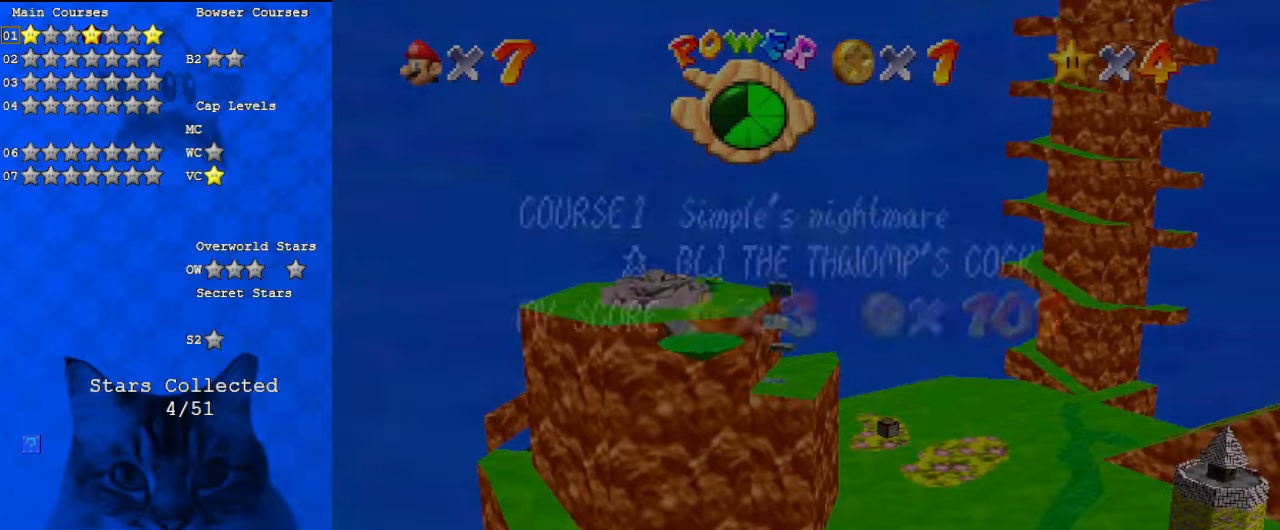
{"keys": ["down", "shift"], "events": [[33, "return", "up"], [67, "shift", "up"], [67, "up", "up"], [200, "down", "down"], [433, "shift", "down"]]}
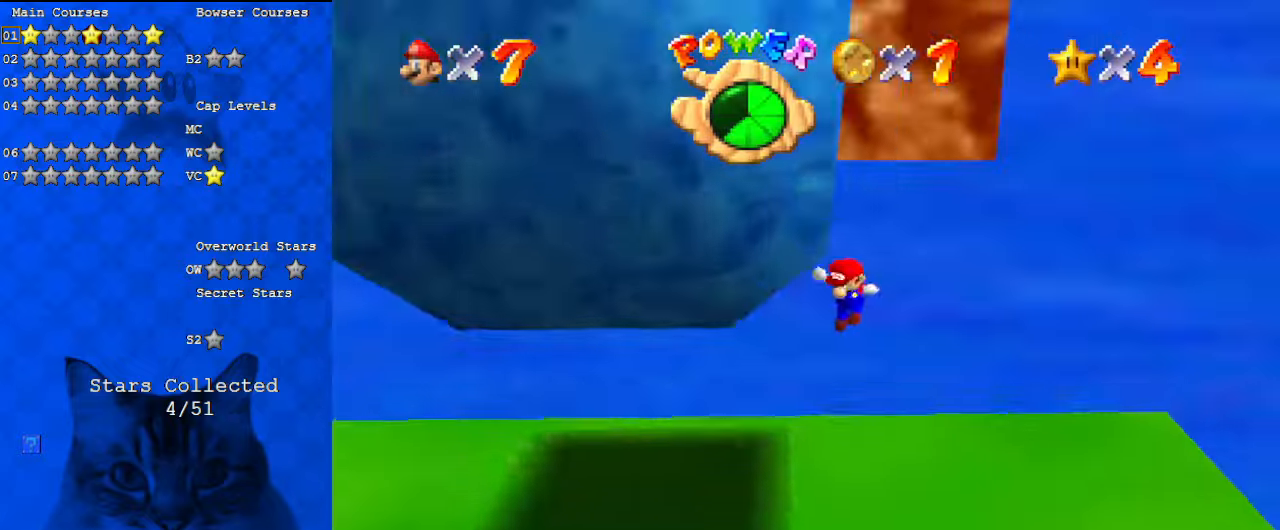
{"keys": ["d"], "events": [[33, "d", "down"], [33, "shift", "up"], [133, "down", "up"], [200, "d", "up"], [400, "d", "down"]]}
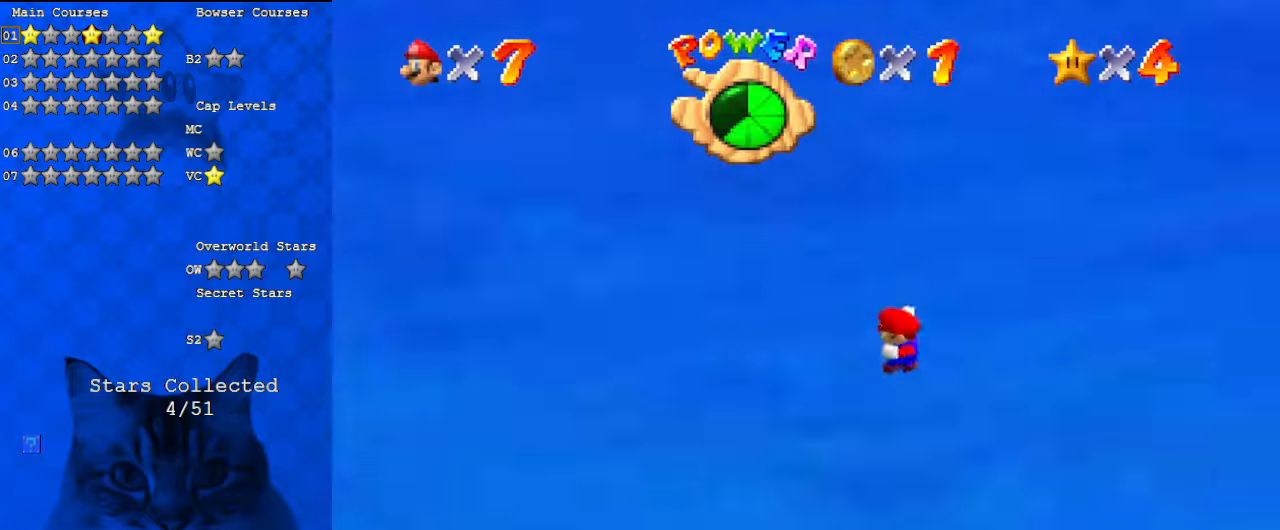
{"keys": ["d"], "events": [[33, "d", "up"], [100, "right", "down"], [167, "d", "down"], [167, "up", "down"], [233, "left", "down"], [233, "right", "up"], [267, "up", "up"], [367, "d", "up"], [400, "d", "down"], [467, "left", "up"]]}
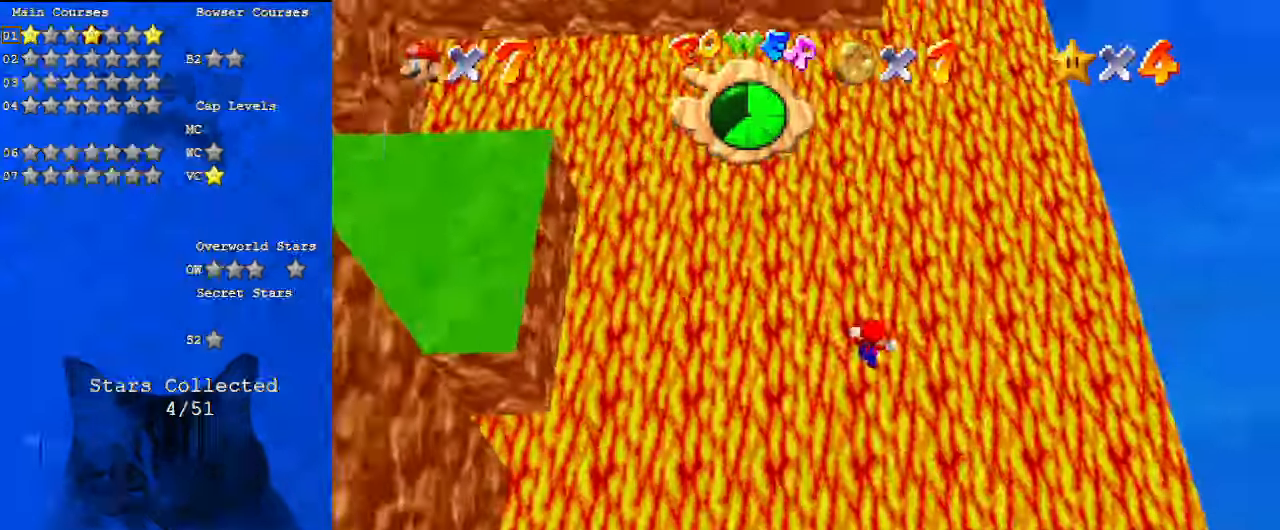
{"keys": [], "events": [[33, "d", "up"], [133, "d", "down"], [267, "d", "up"]]}
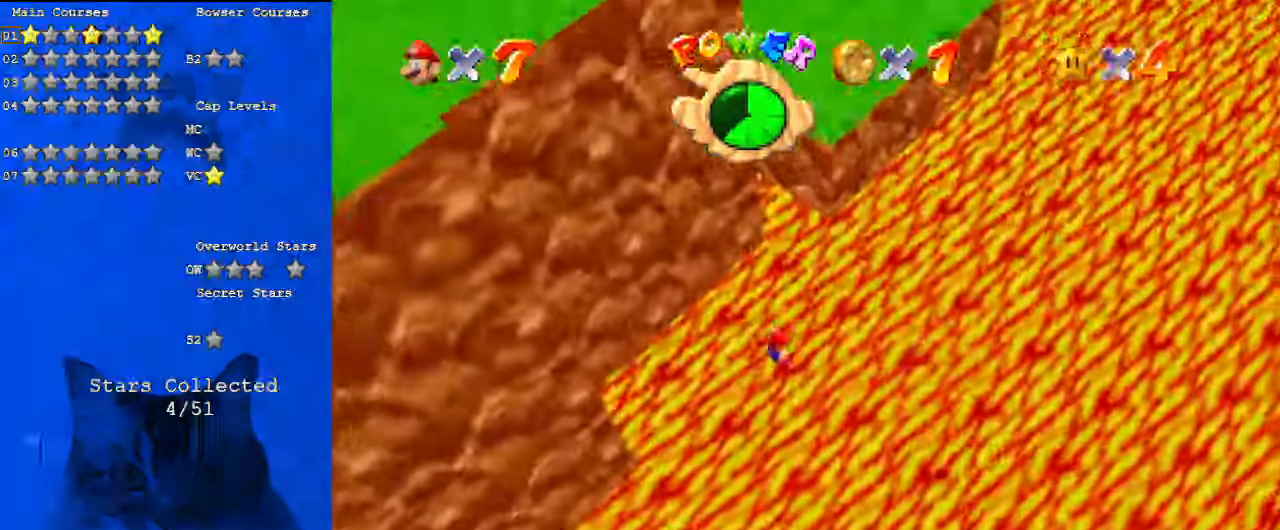
{"keys": [], "events": []}
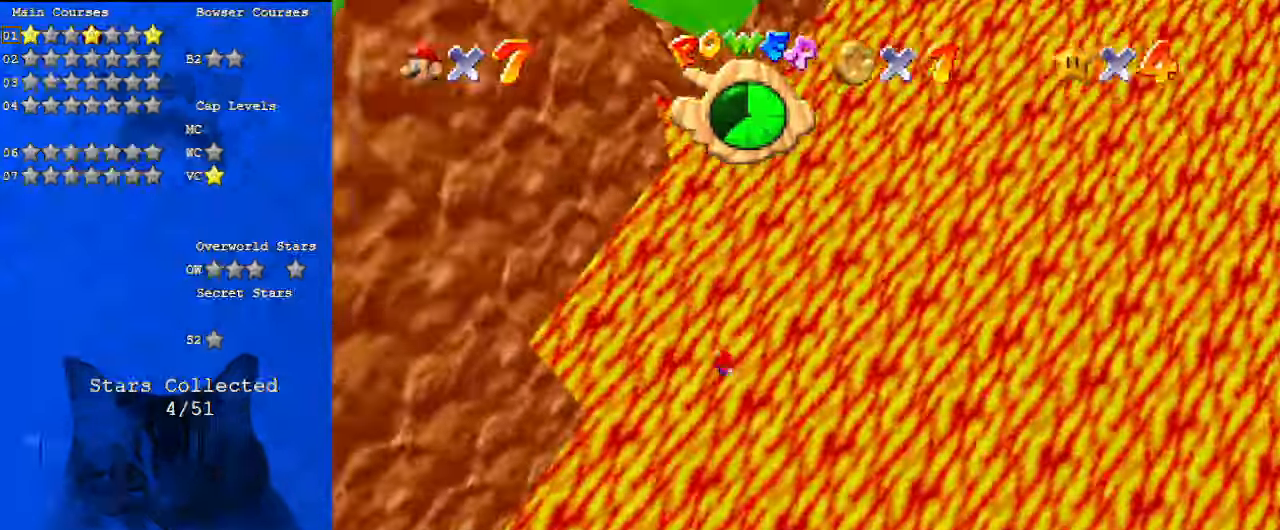
{"keys": [], "events": []}
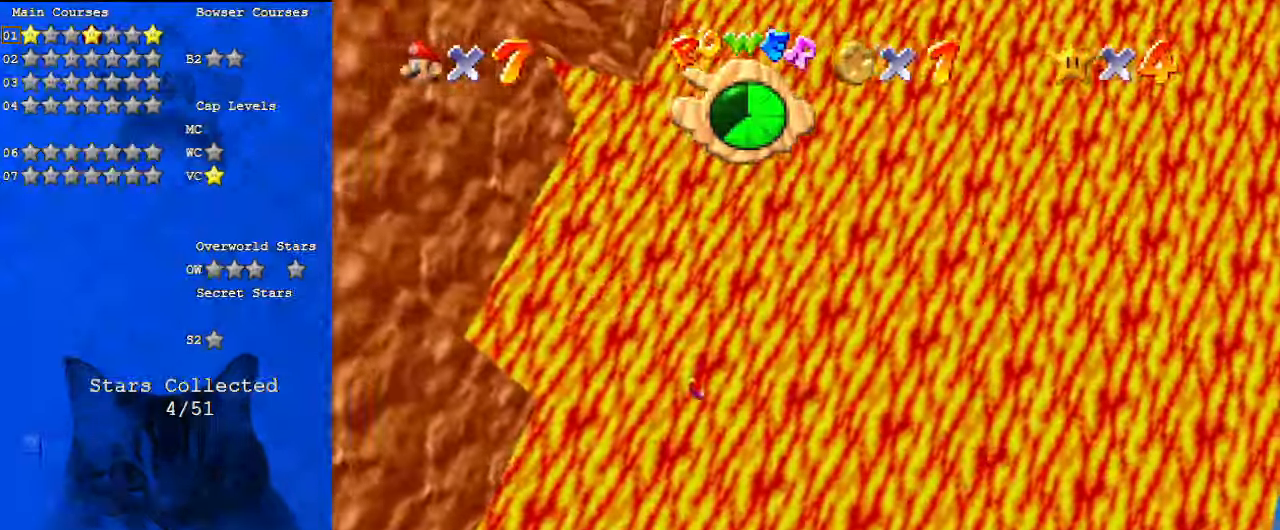
{"keys": [], "events": []}
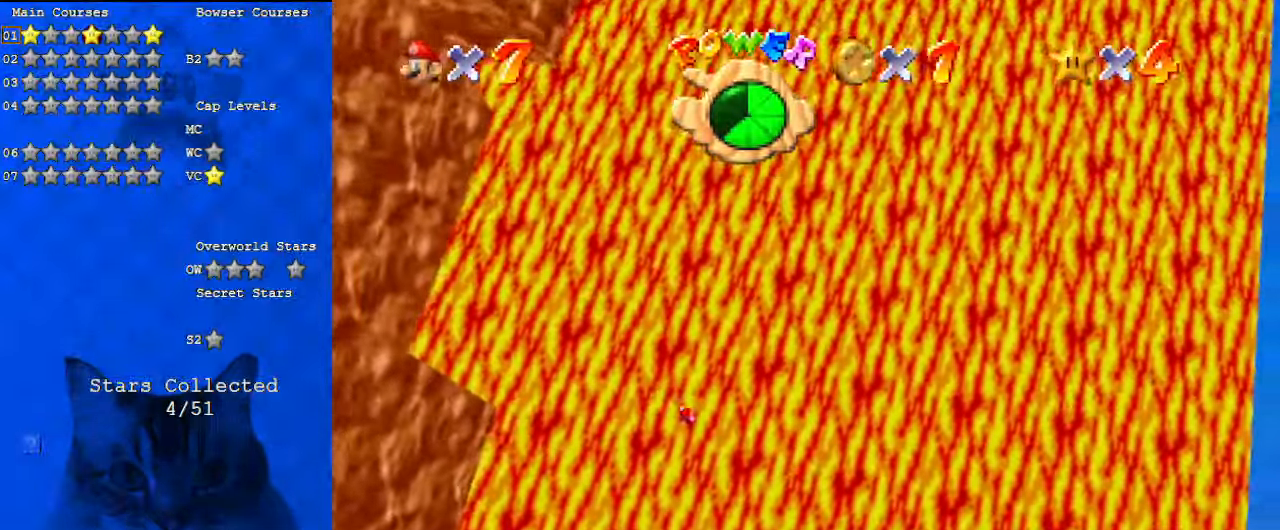
{"keys": [], "events": [[367, "s", "down"], [467, "s", "up"]]}
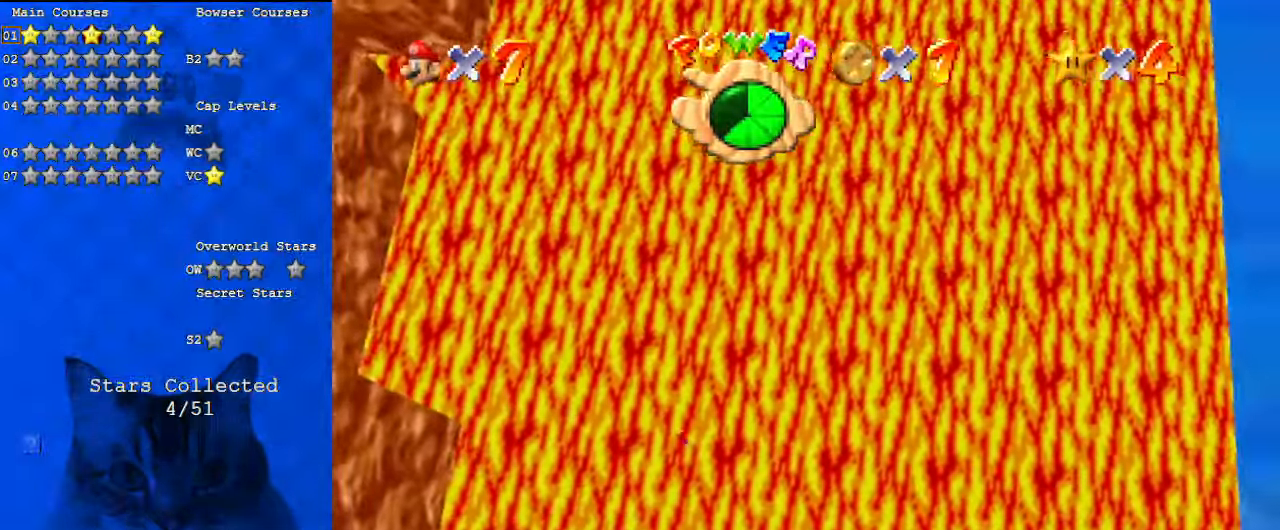
{"keys": [], "events": [[33, "w", "down"], [233, "w", "up"]]}
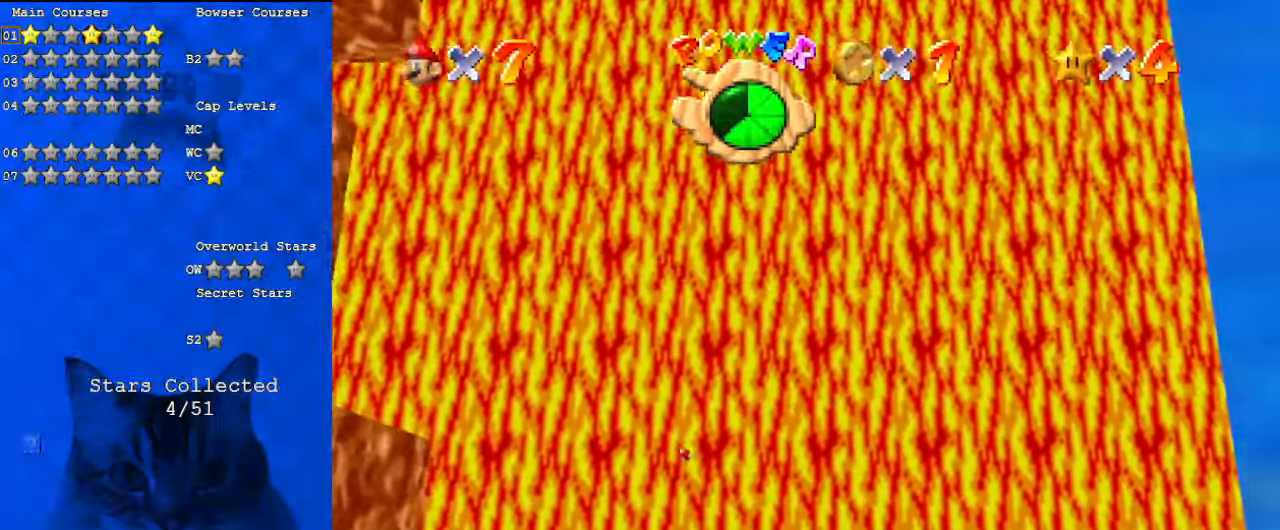
{"keys": [], "events": []}
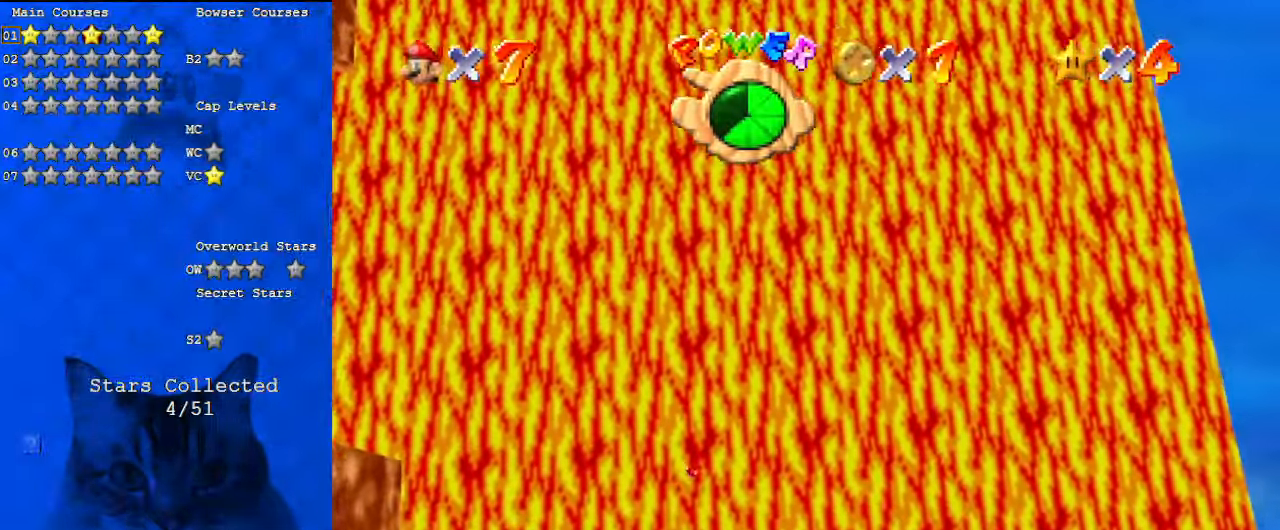
{"keys": ["return"], "events": [[367, "return", "down"]]}
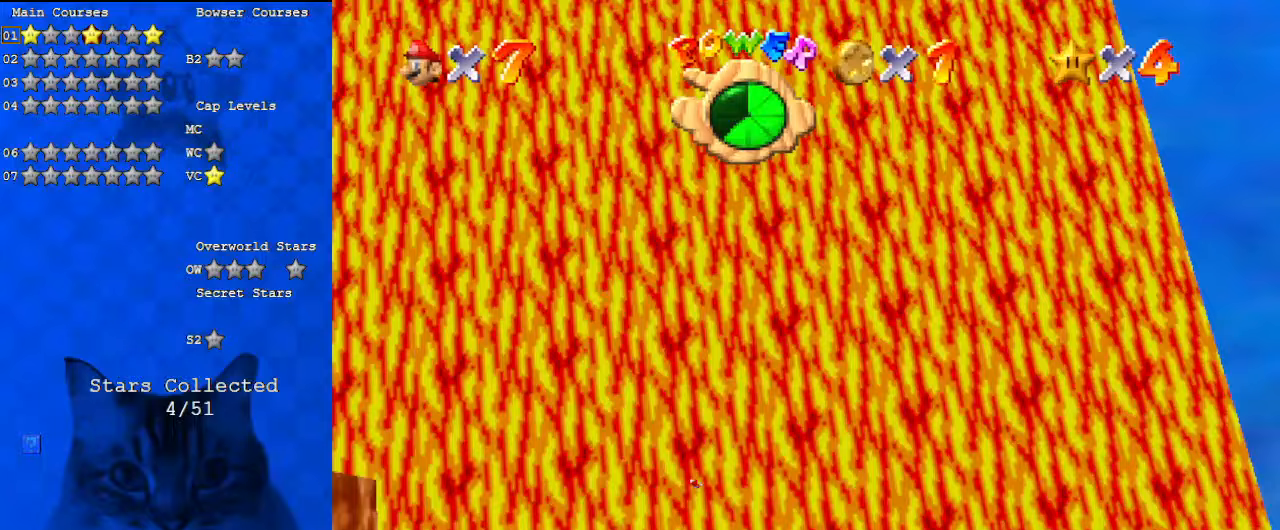
{"keys": [], "events": [[33, "return", "up"]]}